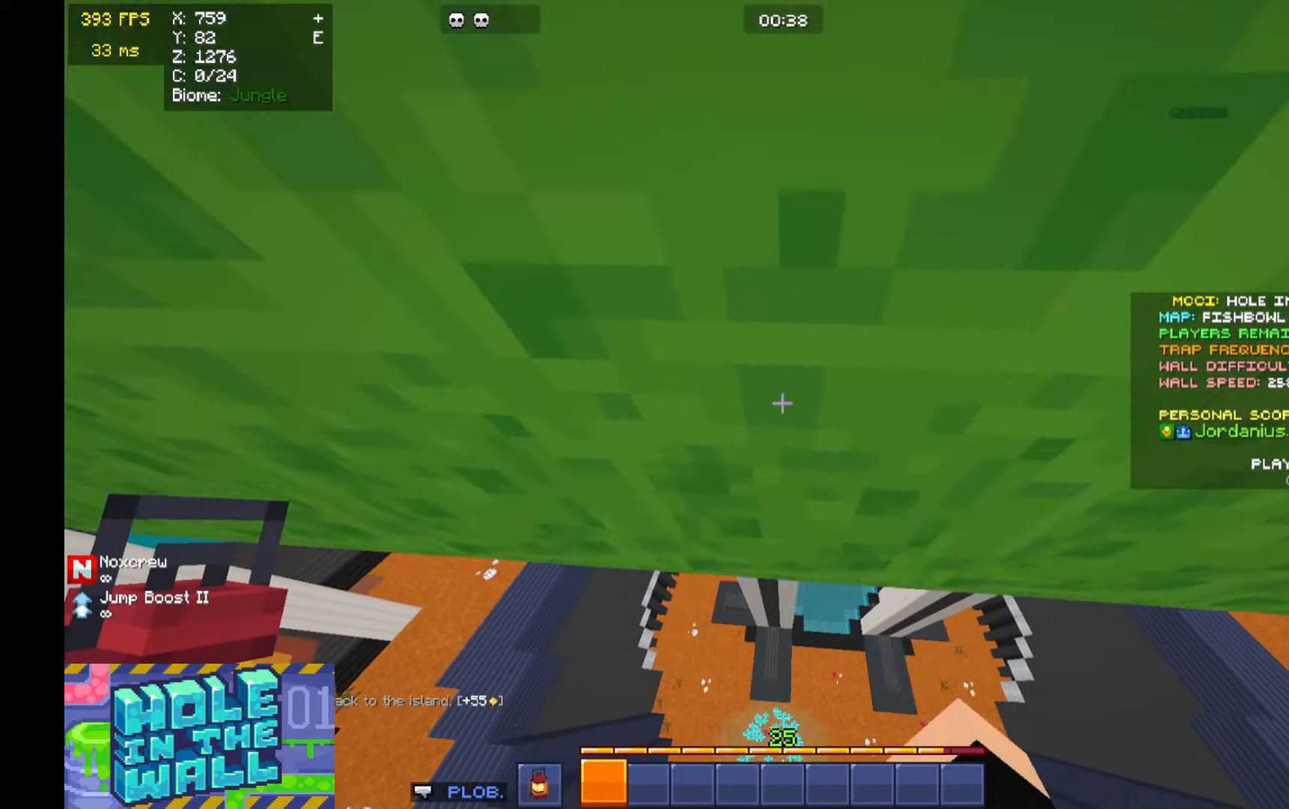
Gameplay with keyboard and mouse; each line is a JSON object with the keys and mouse buttons held at the frame after it. "events" lists presses ("down") and releases ("up") of "a", "d", "s", "space", "w", "mouse_left" and "mouse_right" between this image and that frame as [ms after this image, input, new state], when the widget could be followed in between. "mouse_left", "mouse_right" = the "left", "right" buttons of the "mouse" list. No other keys are recorded. Fast repeated clicks can show as one long hold. Mouse movement is not recorded.
{"keys": ["space", "w"], "mouse": ["left"], "events": [[100, "mouse_left", "up"], [133, "mouse_left", "down"], [333, "mouse_left", "up"], [400, "mouse_left", "down"]]}
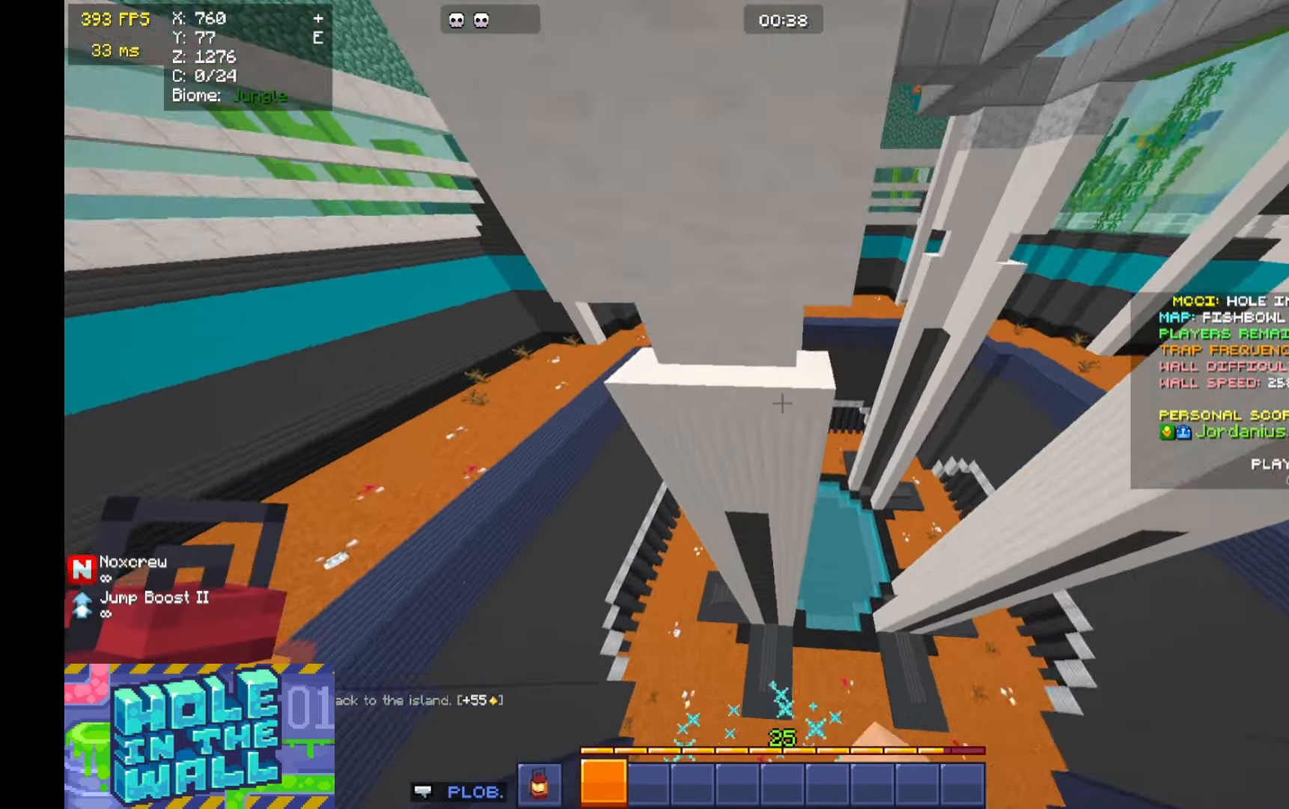
{"keys": [], "mouse": [], "events": [[66, "mouse_left", "up"], [100, "a", "down"], [300, "a", "up"], [300, "space", "up"], [300, "w", "up"]]}
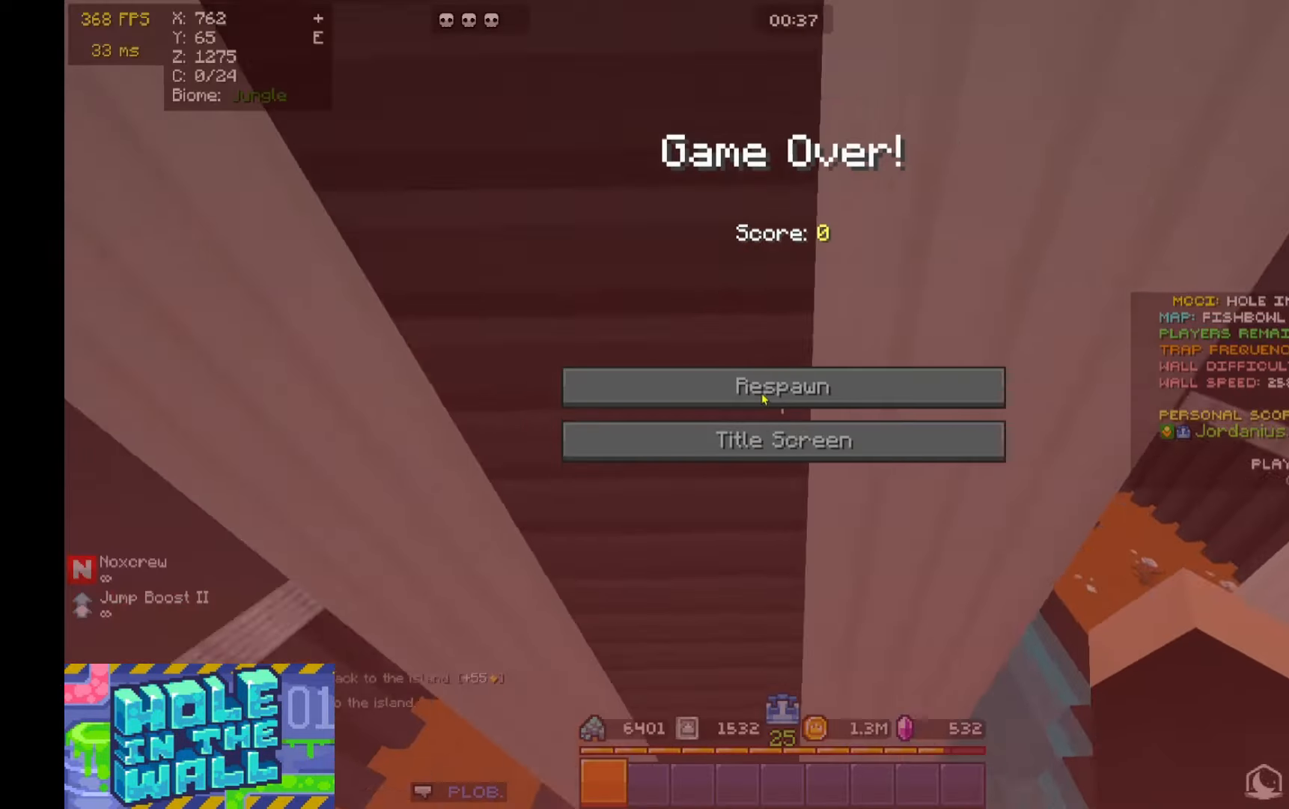
{"keys": [], "mouse": [], "events": []}
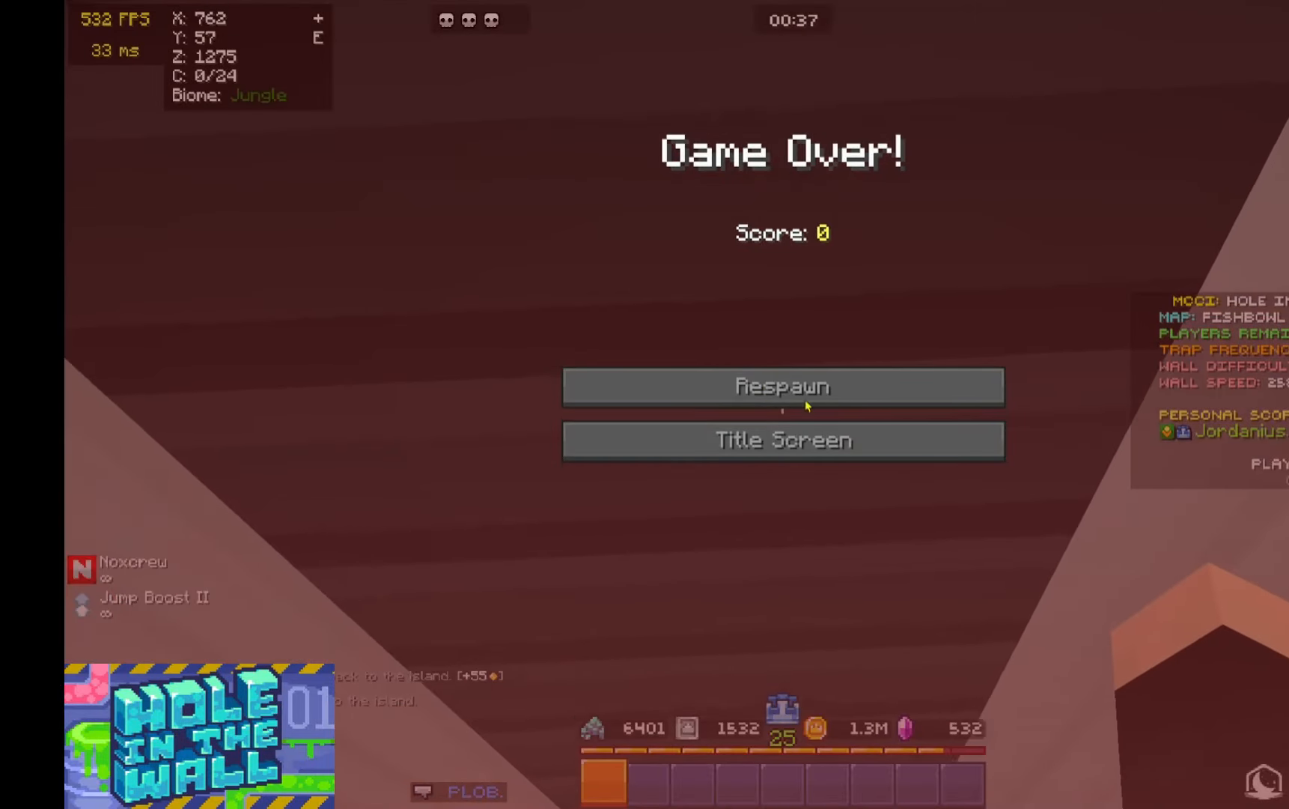
{"keys": [], "mouse": [], "events": []}
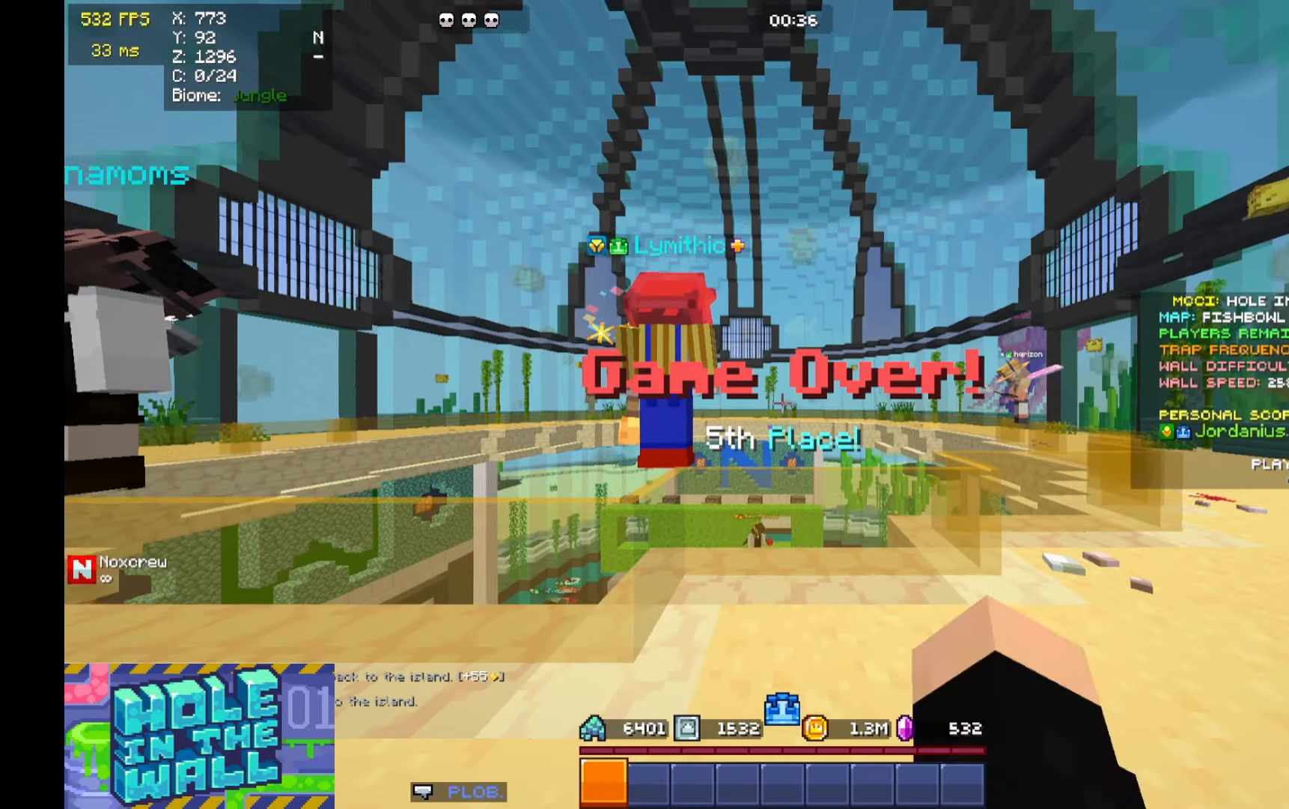
{"keys": [], "mouse": [], "events": []}
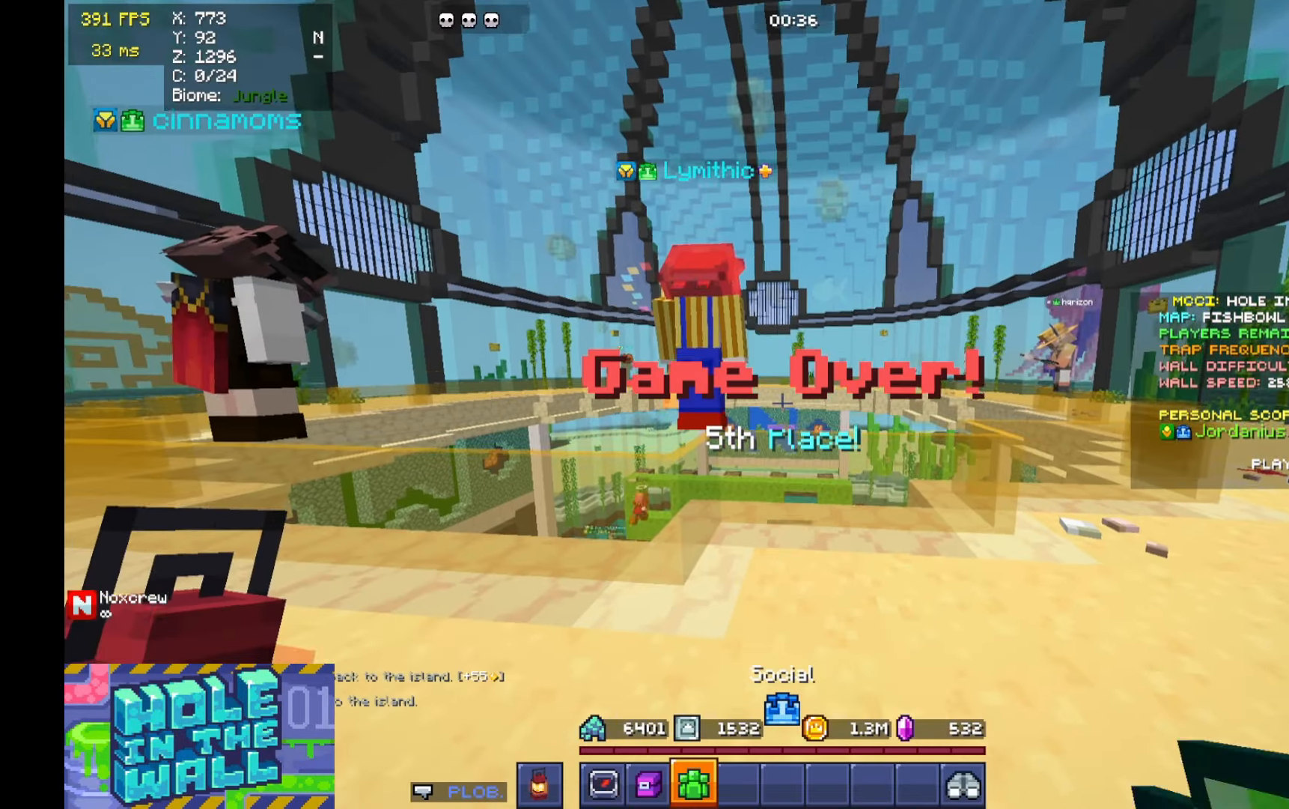
{"keys": ["a", "space", "w"], "mouse": [], "events": [[366, "w", "down"], [400, "space", "down"], [500, "a", "down"]]}
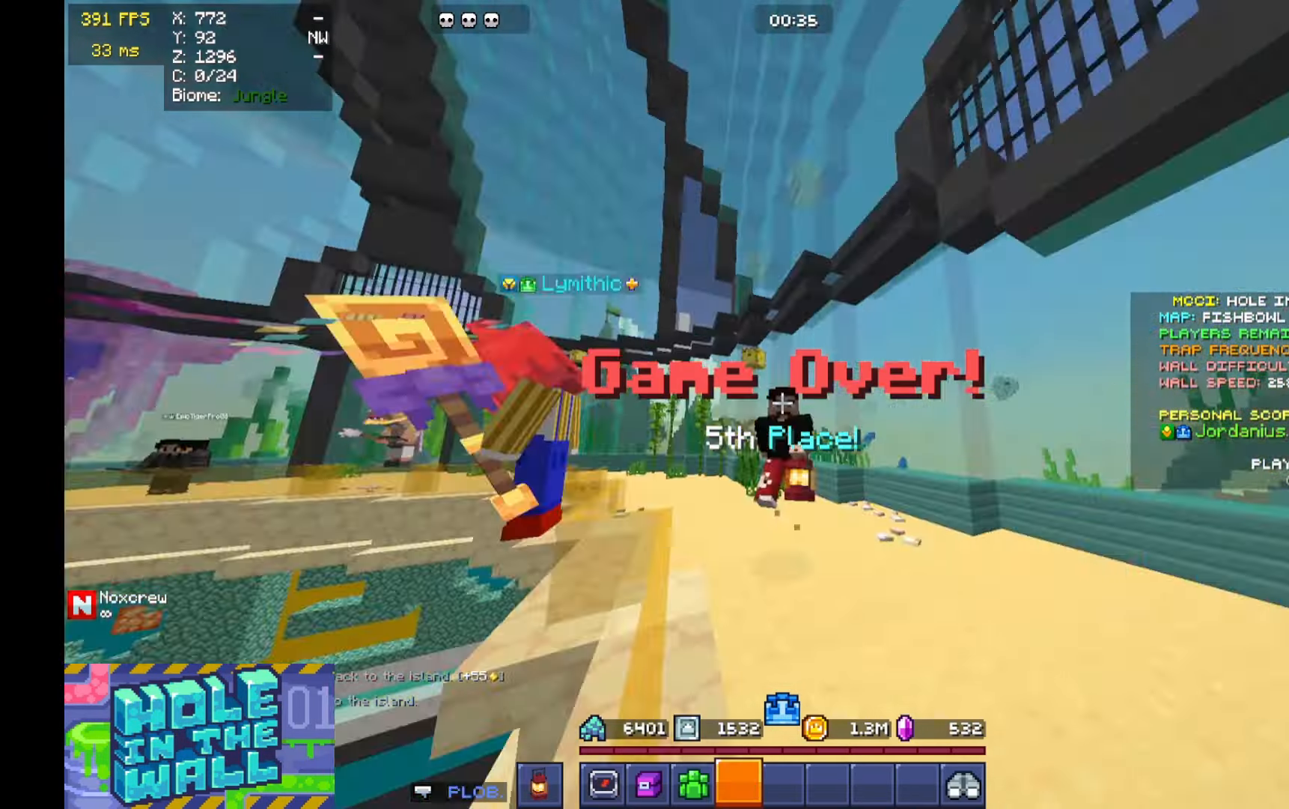
{"keys": ["a"], "mouse": [], "events": [[133, "mouse_left", "down"], [200, "space", "up"], [300, "mouse_left", "up"], [366, "w", "up"]]}
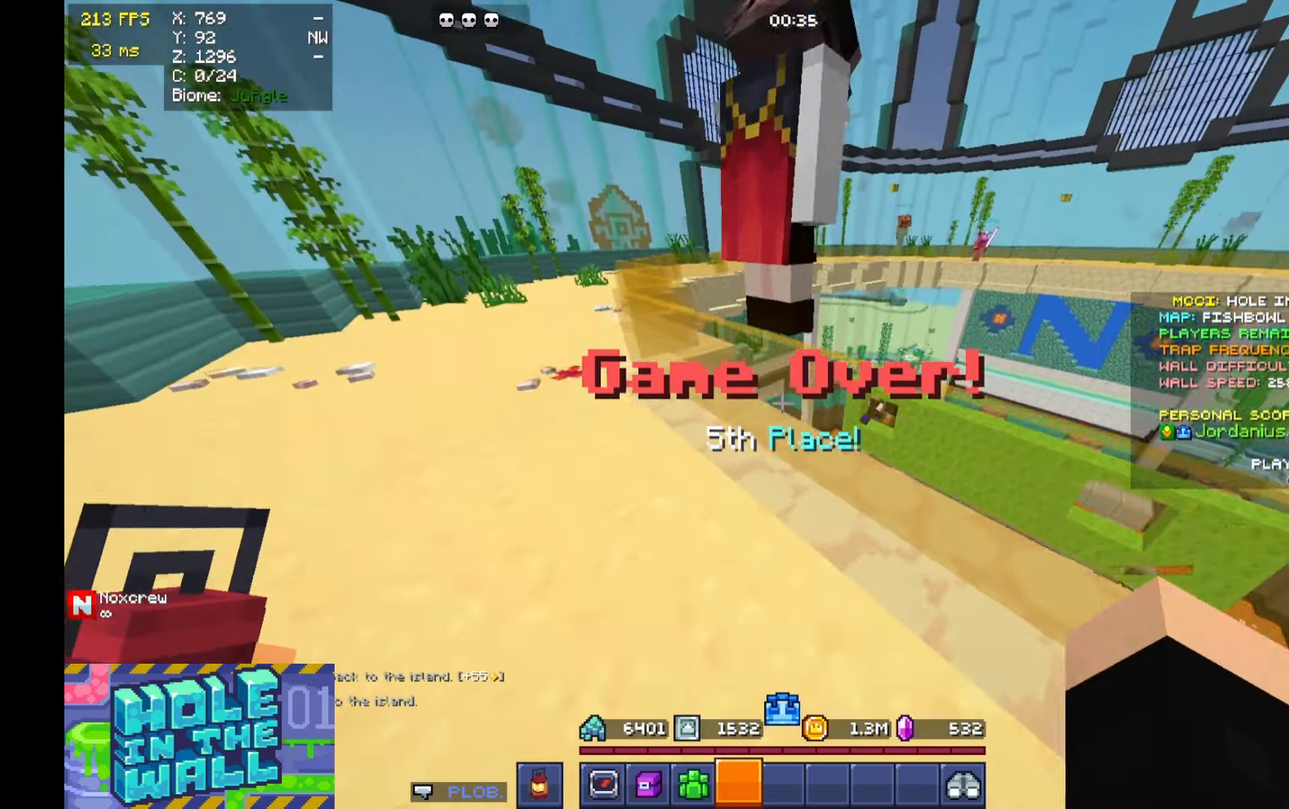
{"keys": ["a", "w"], "mouse": [], "events": [[266, "w", "down"]]}
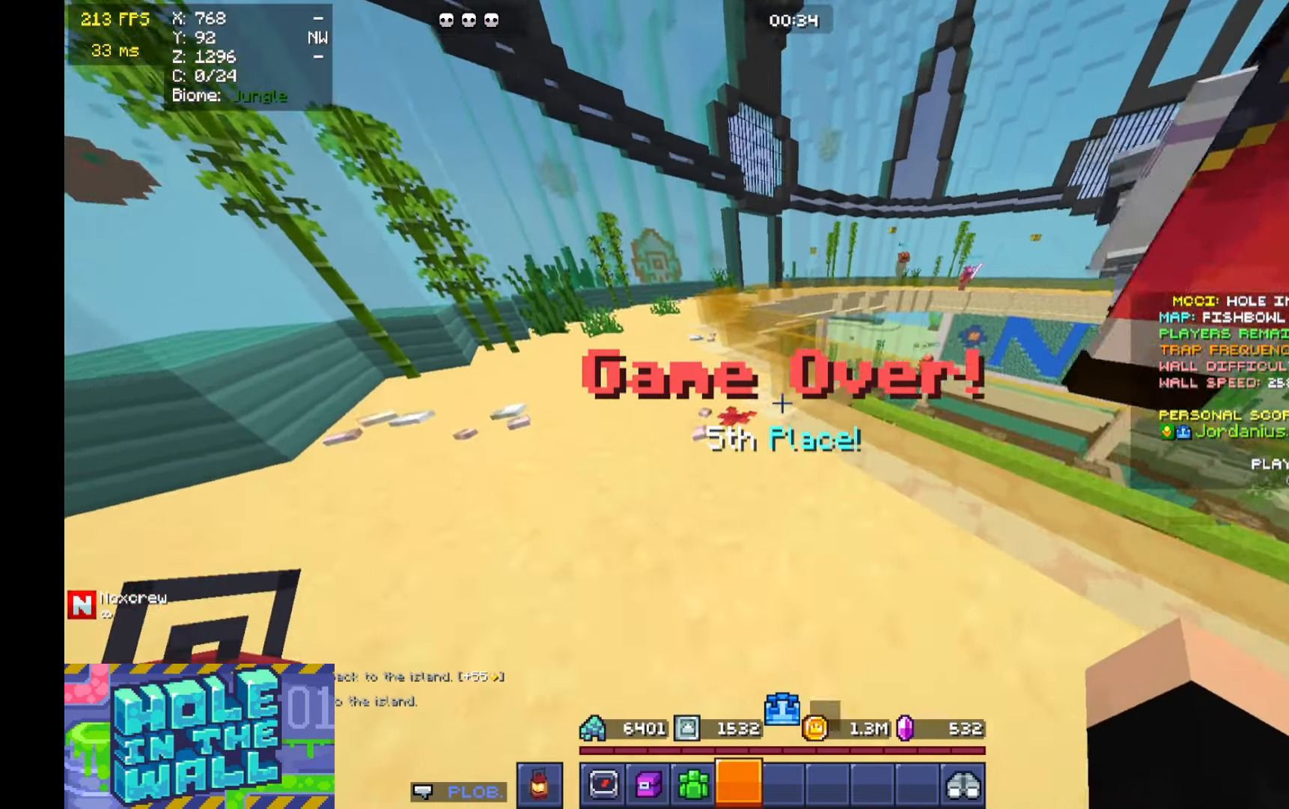
{"keys": ["w"], "mouse": []}
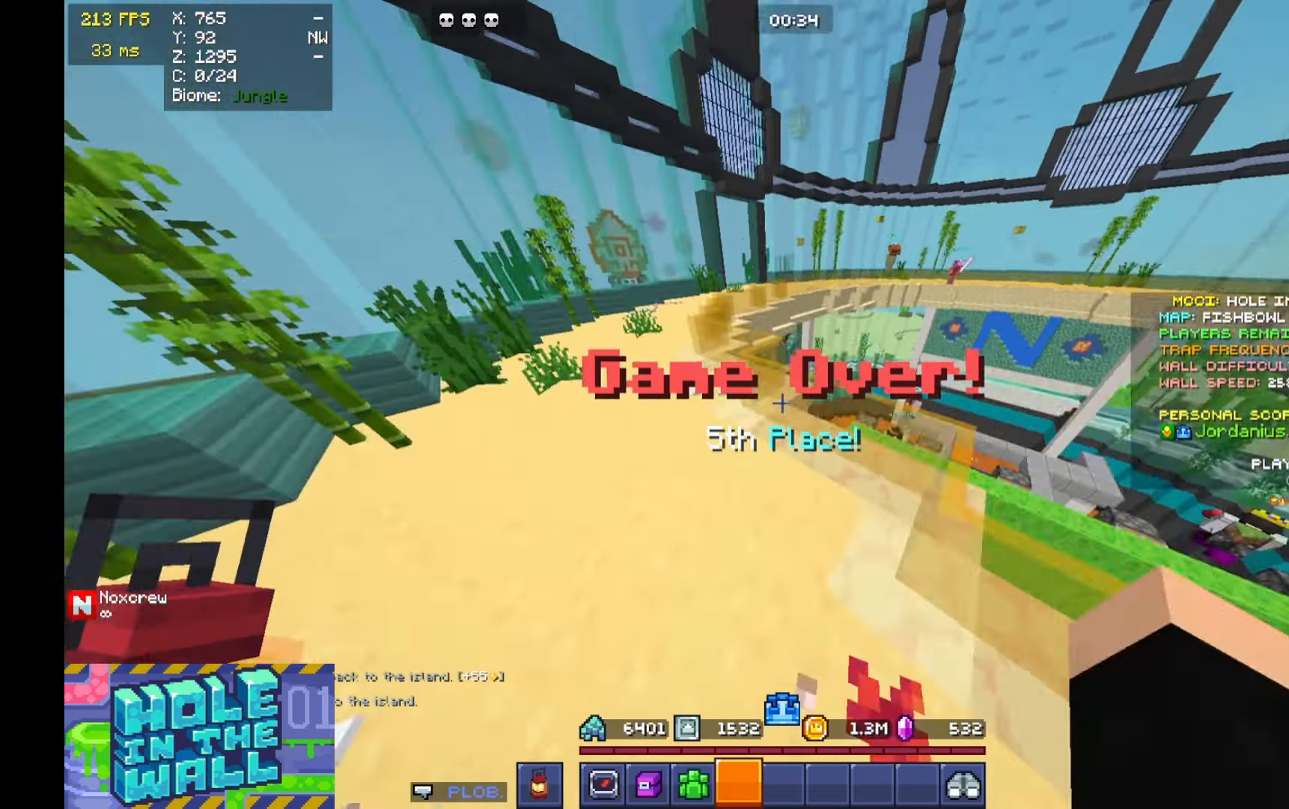
{"keys": [], "mouse": [], "events": [[66, "mouse_left", "down"], [166, "mouse_left", "up"], [166, "space", "down"], [366, "space", "up"], [500, "w", "up"]]}
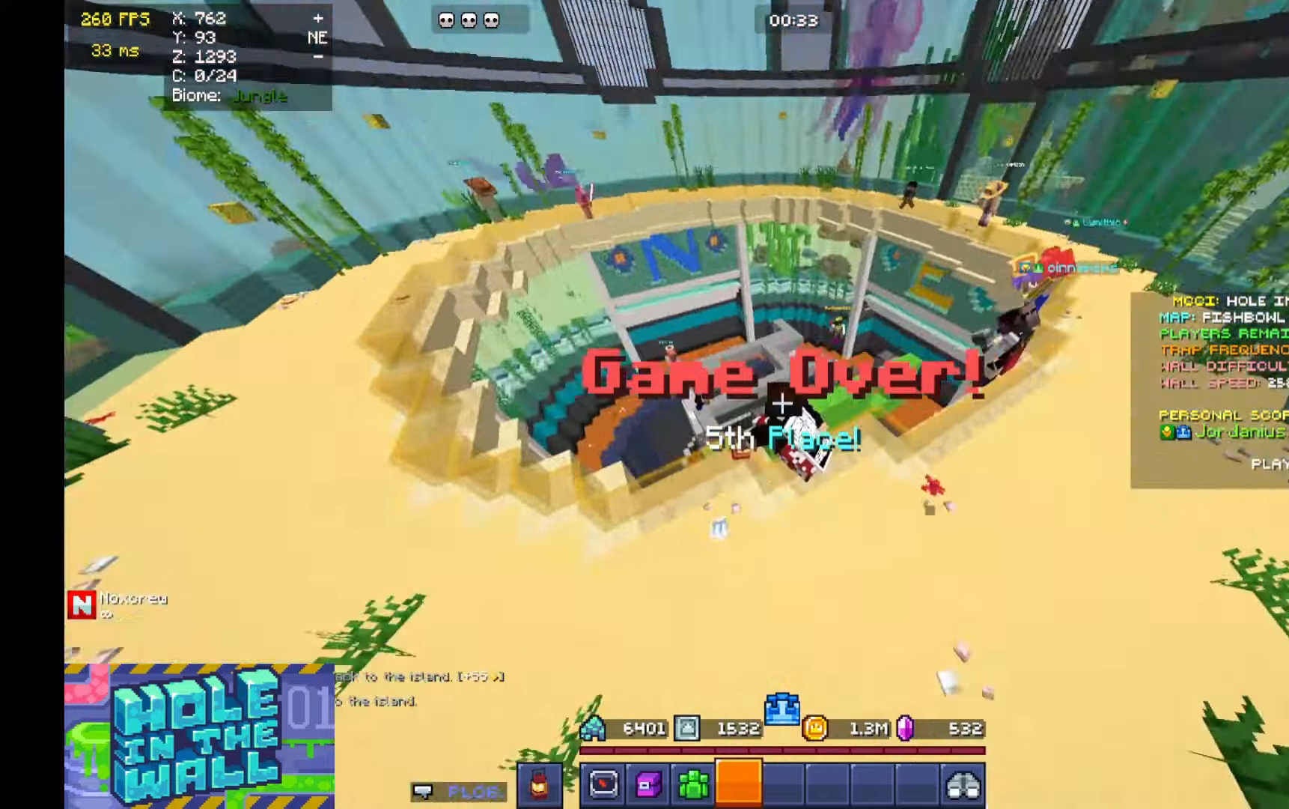
{"keys": ["a"], "mouse": [], "events": [[166, "a", "down"], [200, "mouse_left", "down"], [200, "space", "down"], [200, "w", "down"], [333, "mouse_left", "up"], [400, "space", "up"], [500, "w", "up"]]}